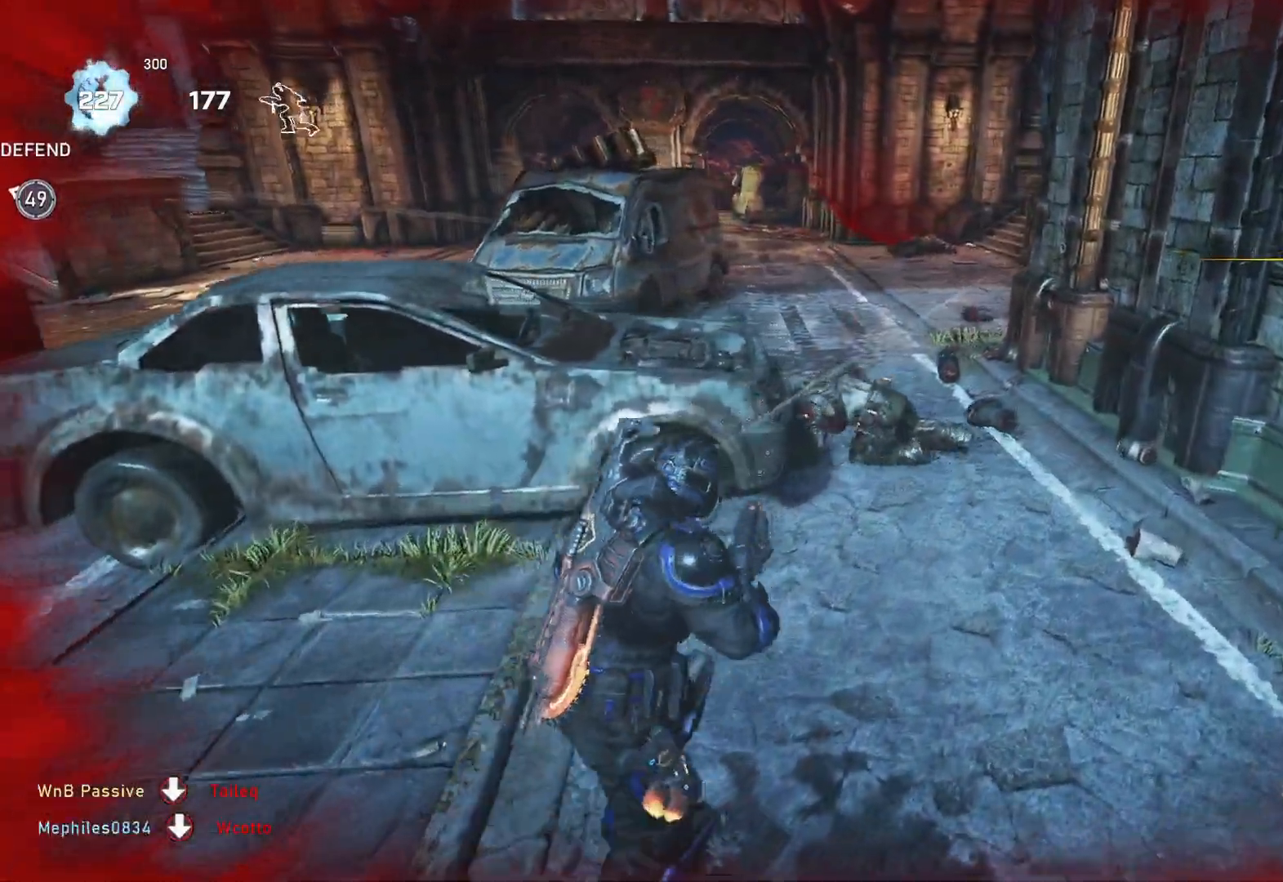
Gameplay with a controller (Xbox layout); each line is a JSON object with the inputs held at the frame after it. "events" lists button and stick changes between this image and that frame as [ms after this image, input, new state], when the widget could be followed in between.
{"buttons": [], "left_stick": "left", "right_stick": "down", "events": [[83, "right_stick", "up"], [267, "R2", "down"], [267, "right_stick", "center"], [317, "left_stick", "up-left"], [350, "L1", "down"], [350, "R2", "up"], [350, "right_stick", "down"], [400, "L1", "up"], [417, "left_stick", "left"]]}
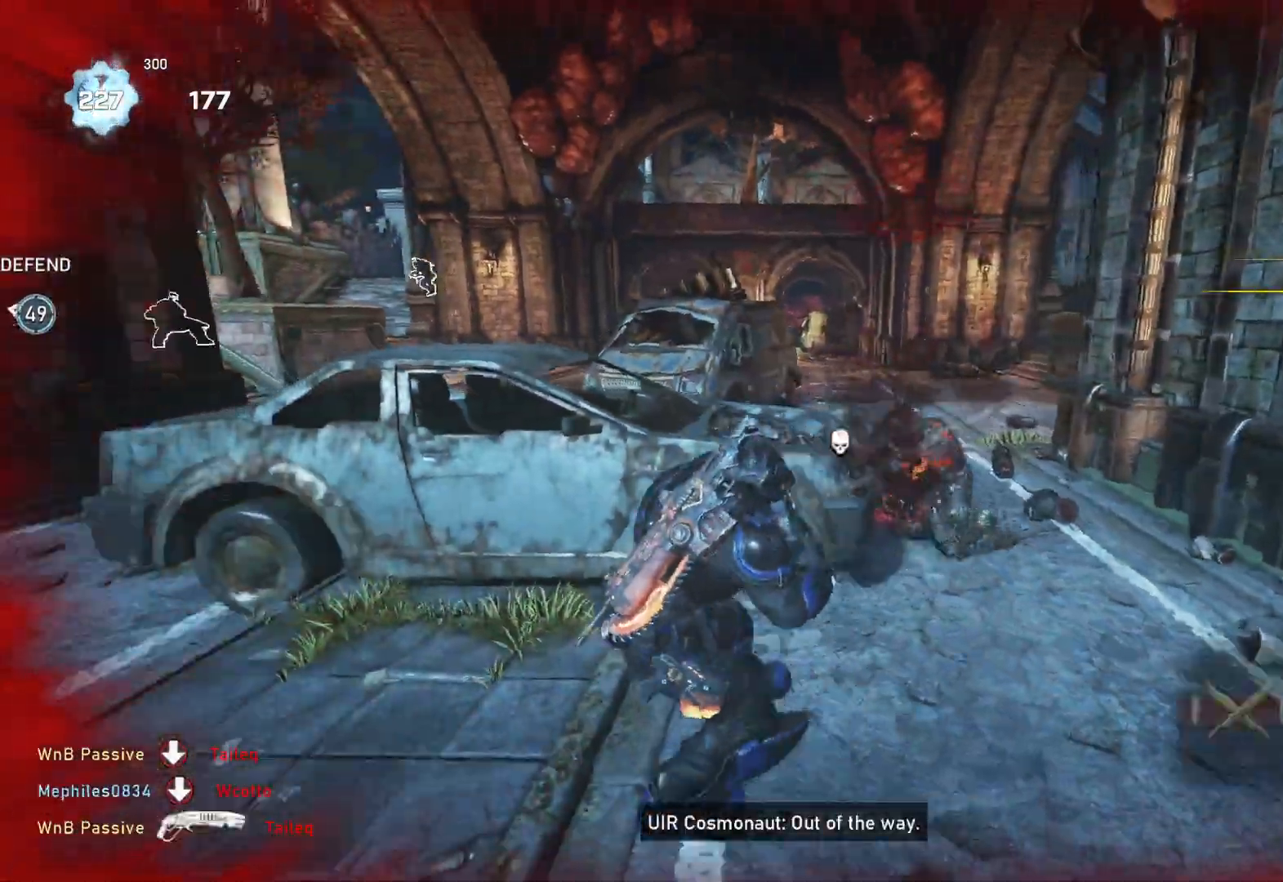
{"buttons": [], "left_stick": "left", "right_stick": "center", "events": [[33, "right_stick", "center"], [283, "right_stick", "down"], [367, "right_stick", "center"]]}
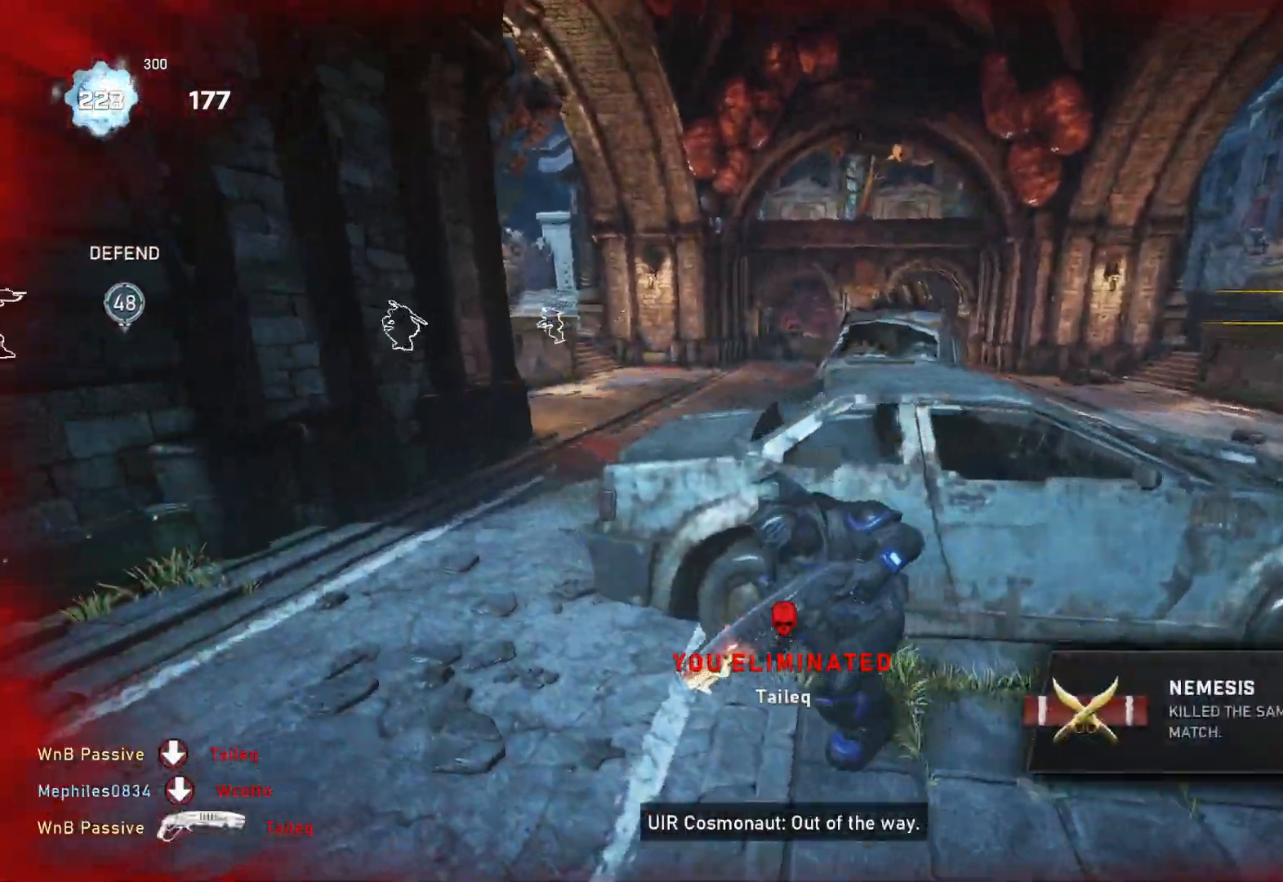
{"buttons": ["A", "L1"], "left_stick": "up", "right_stick": "center", "events": [[183, "R1", "down"], [267, "R1", "up"], [300, "right_stick", "left"], [367, "L1", "down"], [383, "left_stick", "up"], [417, "right_stick", "center"], [500, "A", "down"]]}
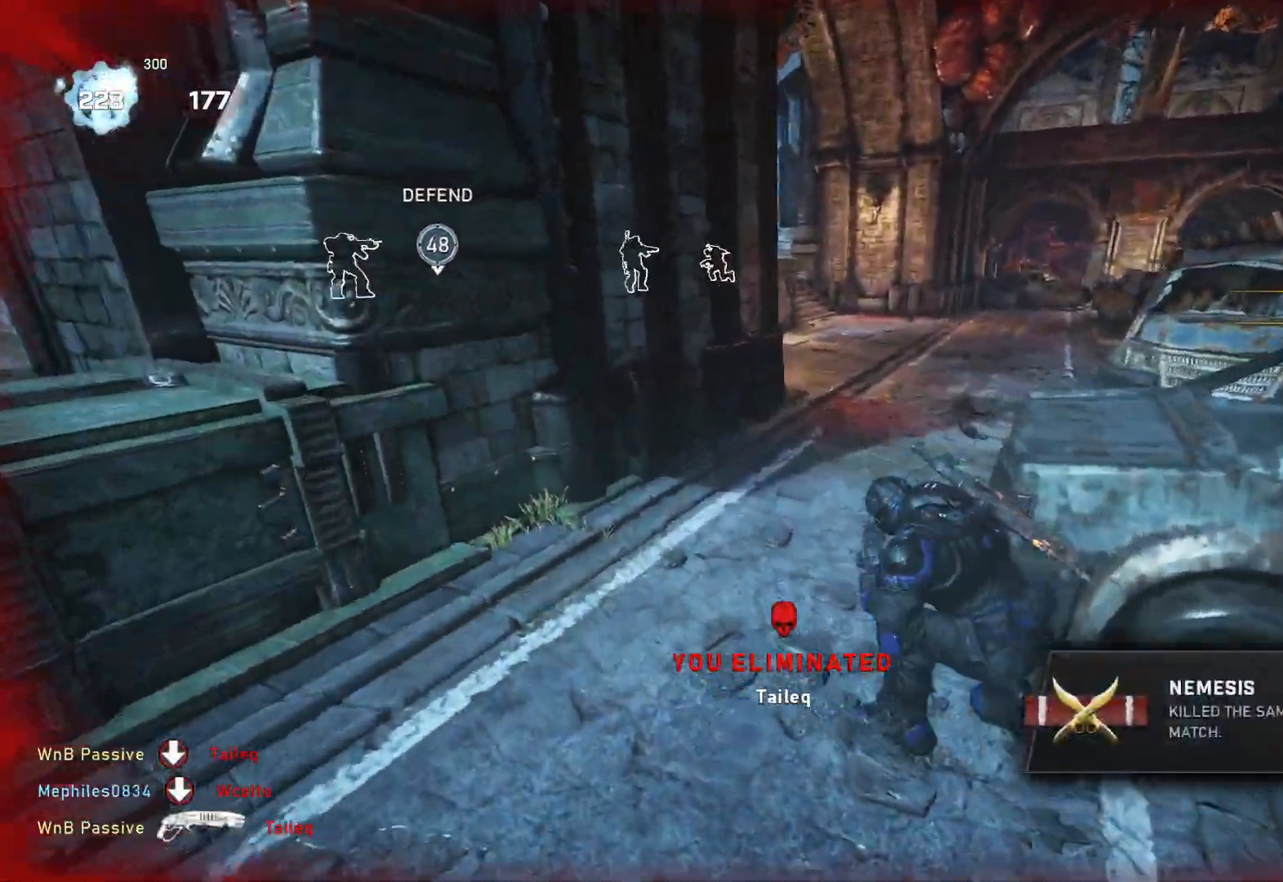
{"buttons": ["A", "L1"], "left_stick": "left", "right_stick": "center", "events": [[167, "left_stick", "center"], [450, "left_stick", "left"]]}
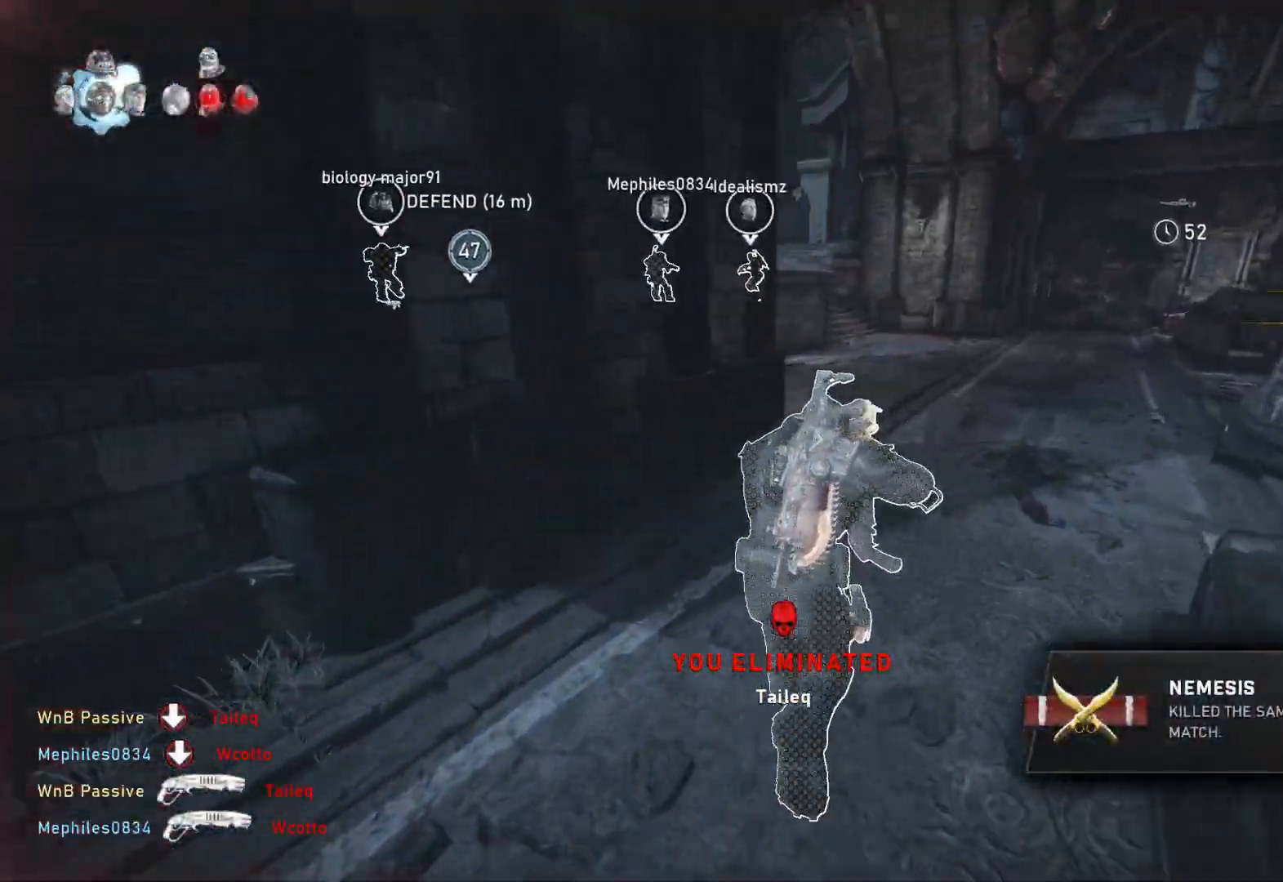
{"buttons": [], "left_stick": "up", "right_stick": "center", "events": [[17, "left_stick", "up-left"], [117, "L1", "up"], [117, "left_stick", "up"], [167, "L1", "down"], [167, "R1", "down"], [217, "A", "up"], [250, "L1", "up"], [250, "R1", "up"], [283, "right_stick", "down-left"], [367, "right_stick", "center"]]}
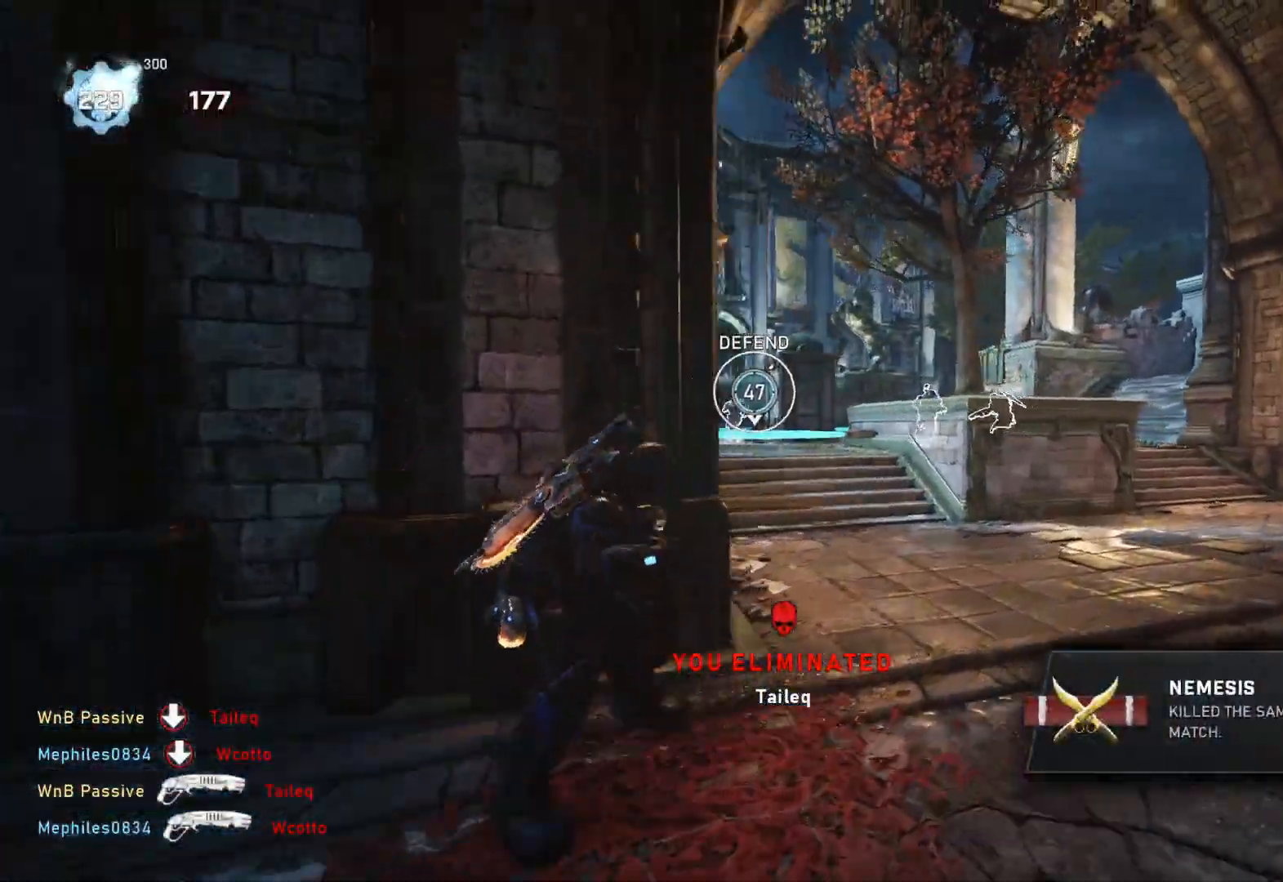
{"buttons": ["A", "L1"], "left_stick": "up", "right_stick": "center", "events": [[33, "L1", "down"], [317, "A", "down"]]}
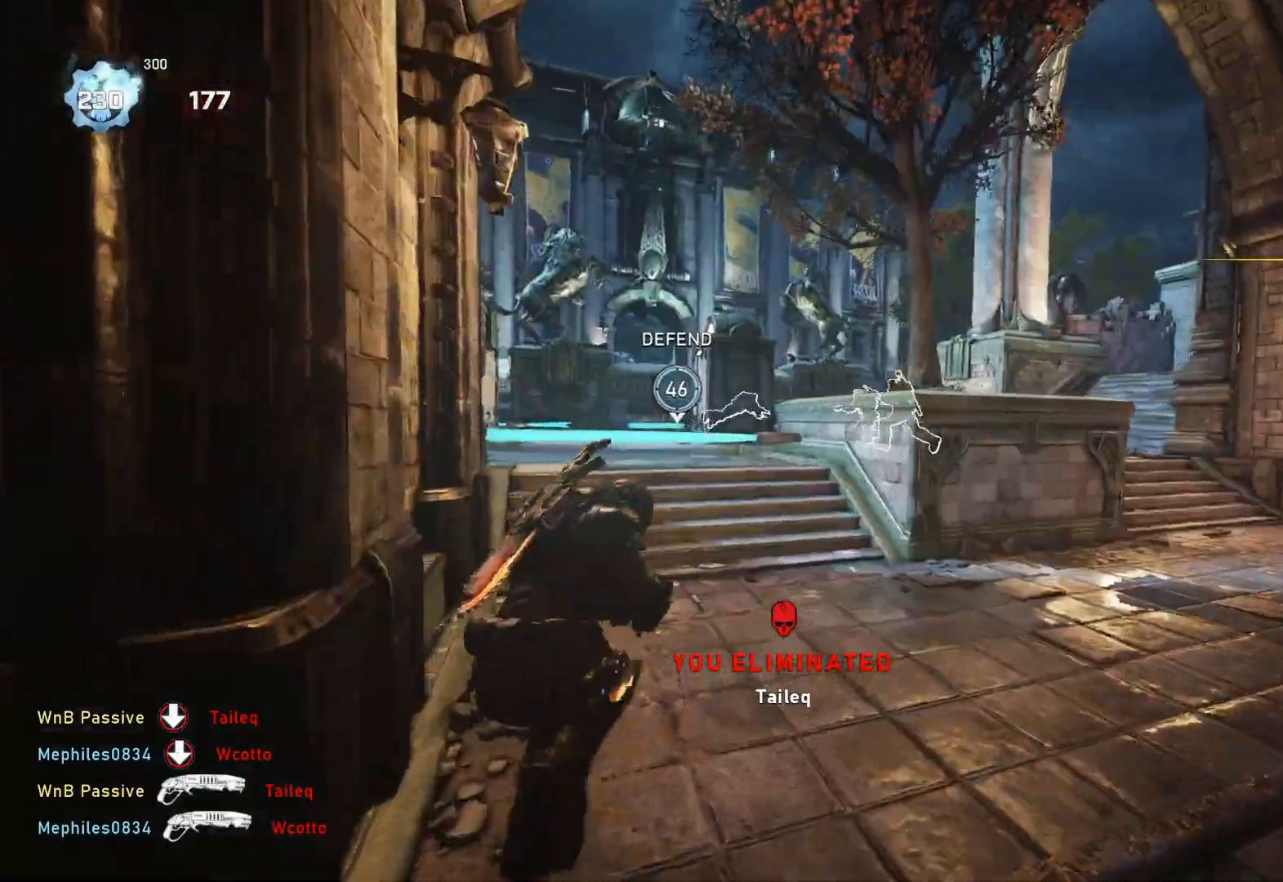
{"buttons": [], "left_stick": "up-right", "right_stick": "center", "events": [[17, "A", "up"], [83, "DPAD_RIGHT", "down"], [117, "DPAD_RIGHT", "up"], [133, "L1", "up"], [167, "right_stick", "right"], [300, "left_stick", "down-right"], [450, "right_stick", "center"], [467, "left_stick", "up-right"]]}
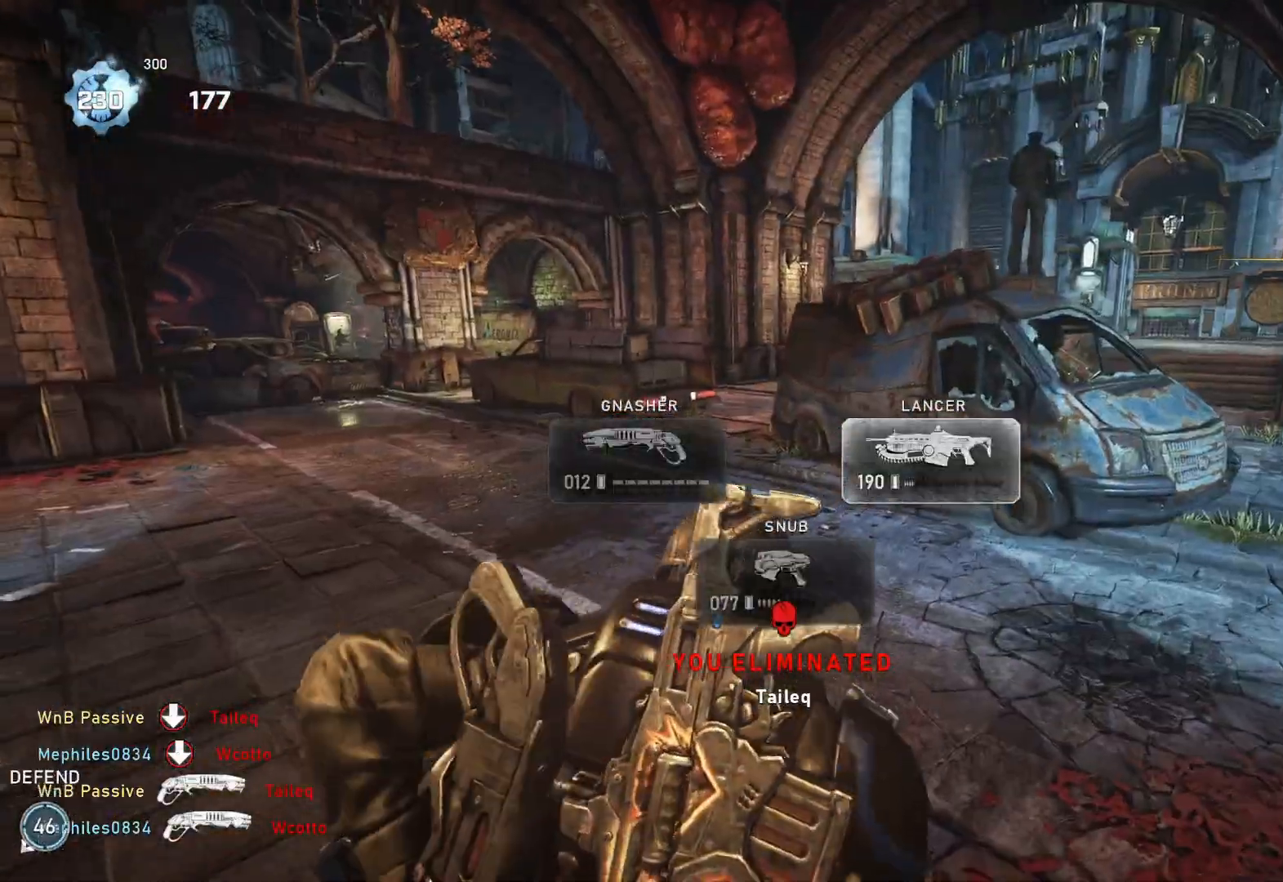
{"buttons": [], "left_stick": "up-right", "right_stick": "center", "events": [[233, "right_stick", "right"], [317, "right_stick", "center"]]}
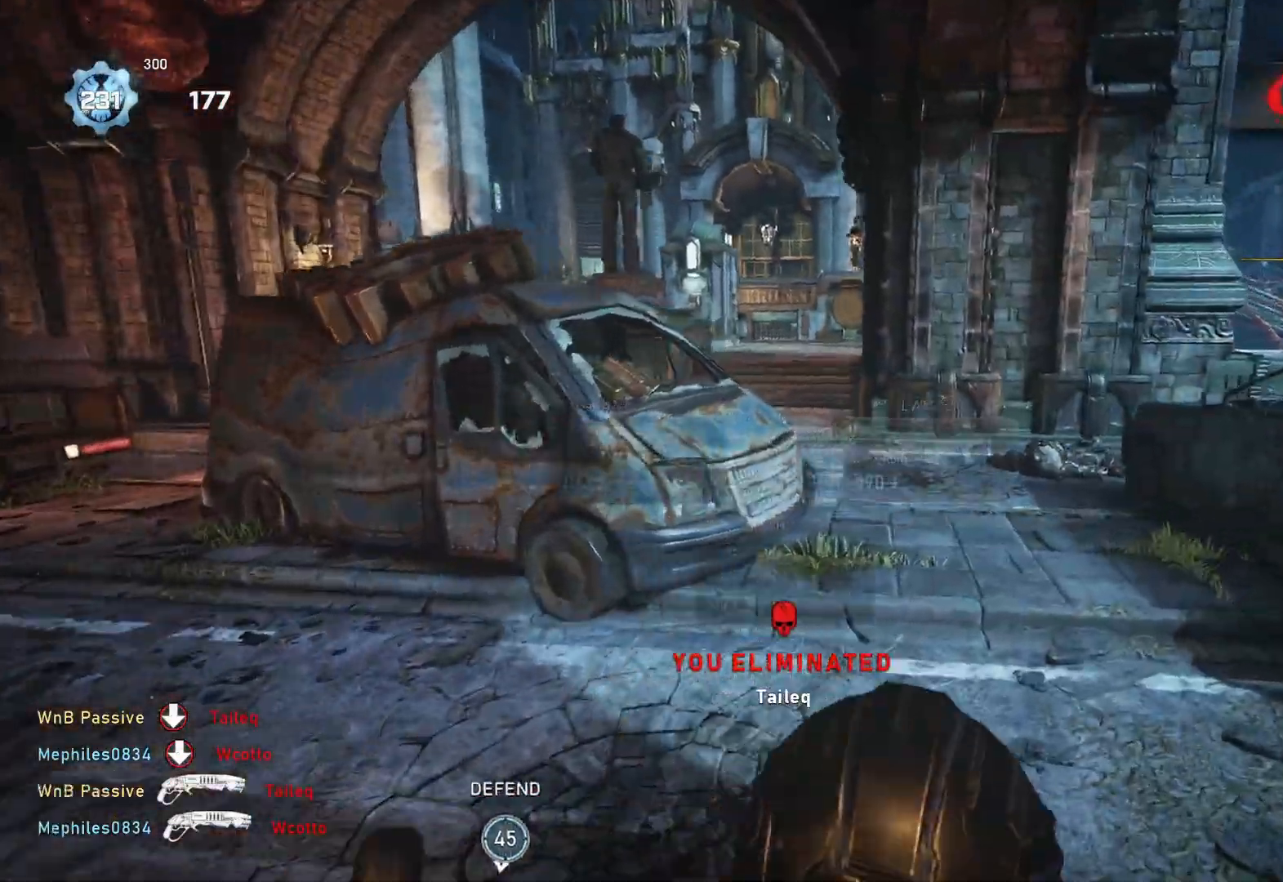
{"buttons": [], "left_stick": "down", "right_stick": "down-left", "events": [[67, "L1", "down"], [133, "L1", "up"], [233, "A", "down"], [417, "A", "up"], [467, "left_stick", "down"], [467, "right_stick", "down-left"]]}
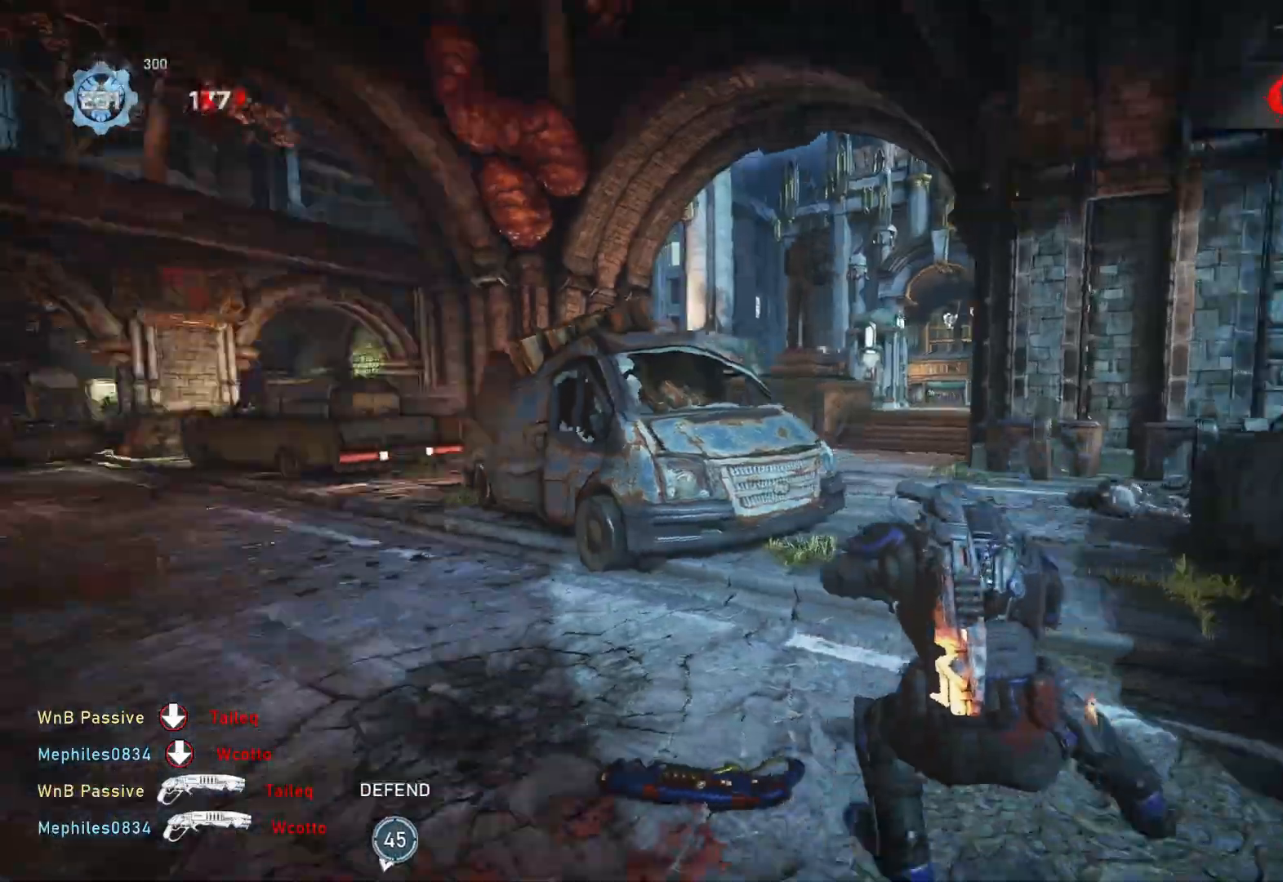
{"buttons": [], "left_stick": "down", "right_stick": "center", "events": [[83, "right_stick", "center"], [150, "left_stick", "right"], [183, "R1", "down"], [267, "R1", "up"], [283, "left_stick", "down"]]}
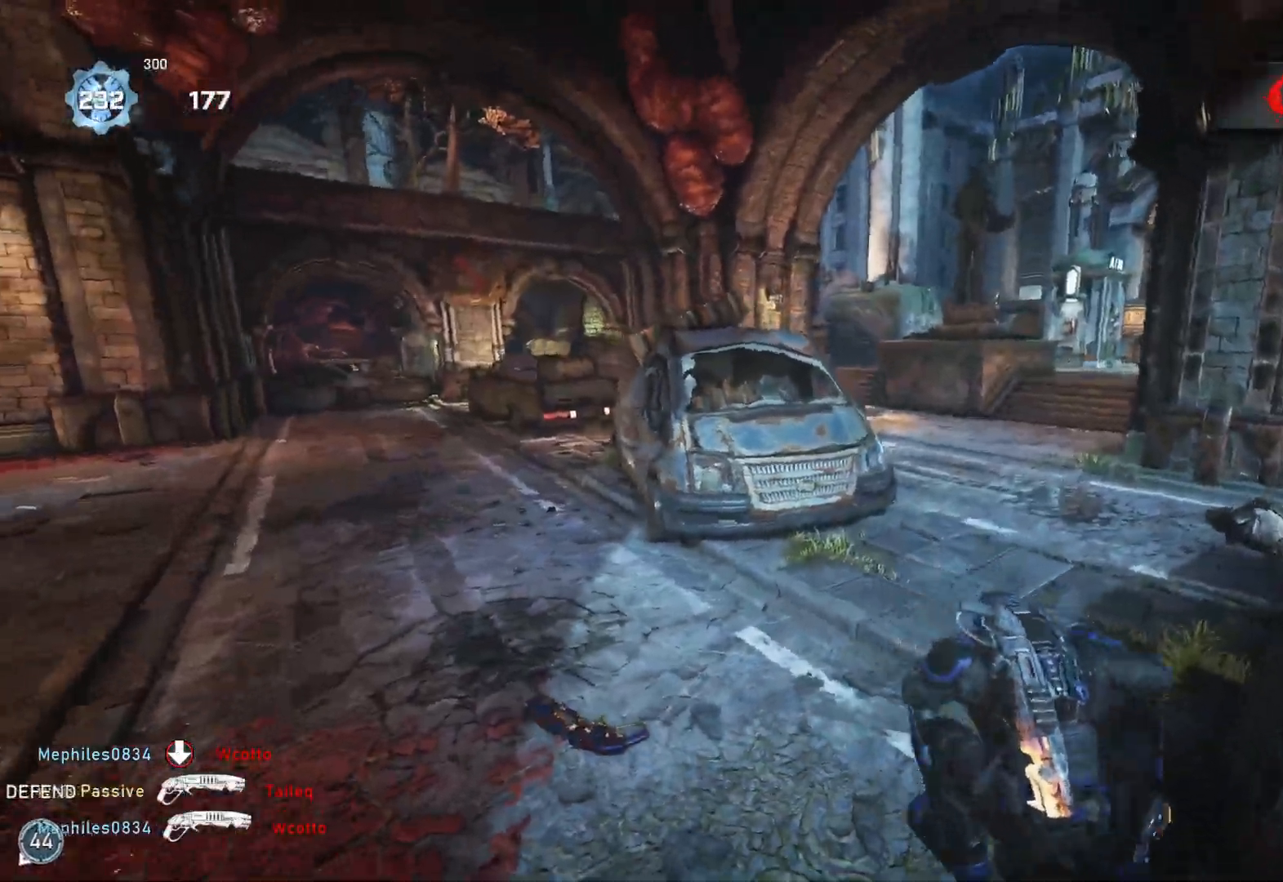
{"buttons": [], "left_stick": "down-right", "right_stick": "down-right", "events": [[33, "right_stick", "right"], [183, "left_stick", "down-right"], [250, "right_stick", "center"], [400, "right_stick", "right"], [483, "right_stick", "down-right"]]}
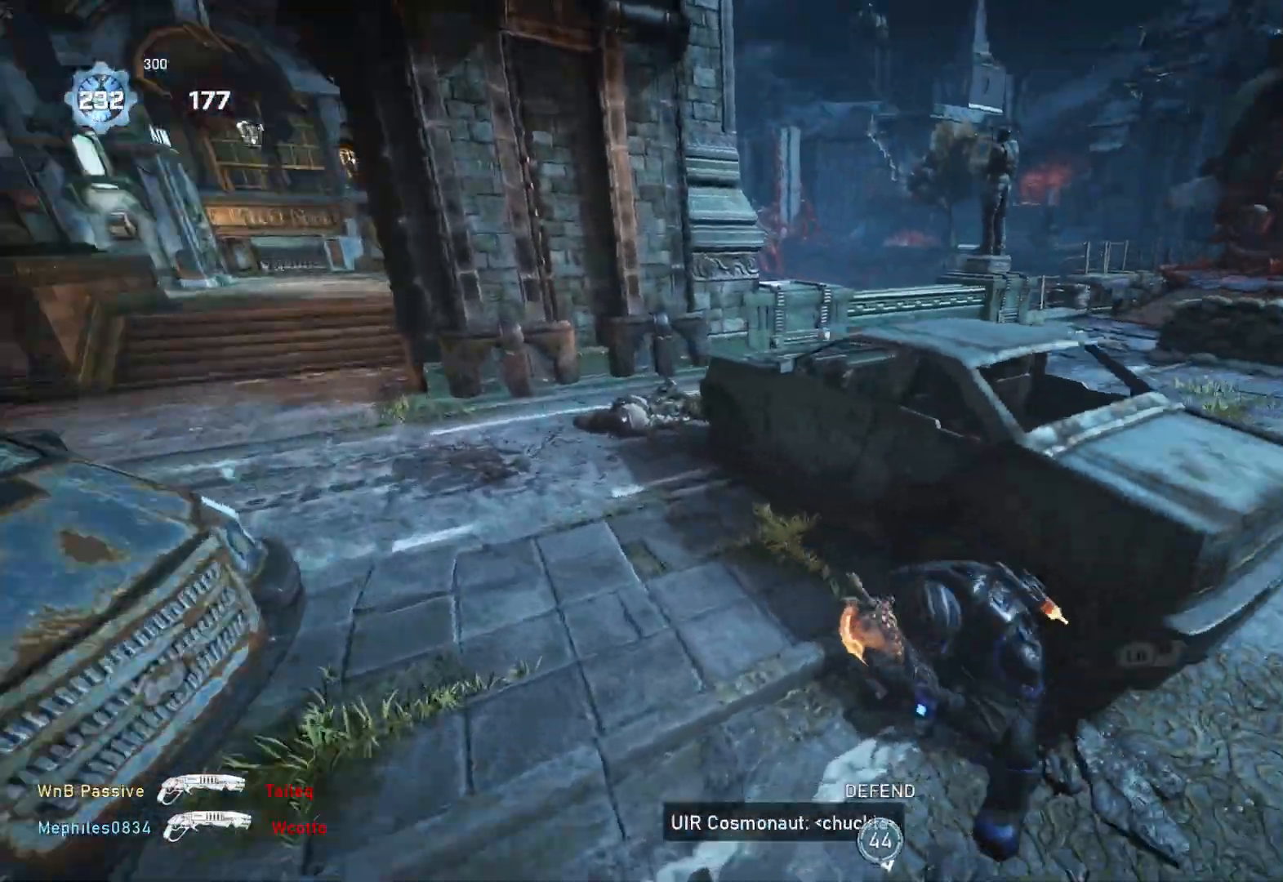
{"buttons": ["A", "L1"], "left_stick": "up", "right_stick": "center", "events": [[67, "R1", "down"], [67, "left_stick", "up-right"], [83, "L1", "down"], [117, "right_stick", "center"], [167, "R1", "up"], [250, "right_stick", "up"], [283, "left_stick", "up"], [317, "right_stick", "center"], [333, "A", "down"]]}
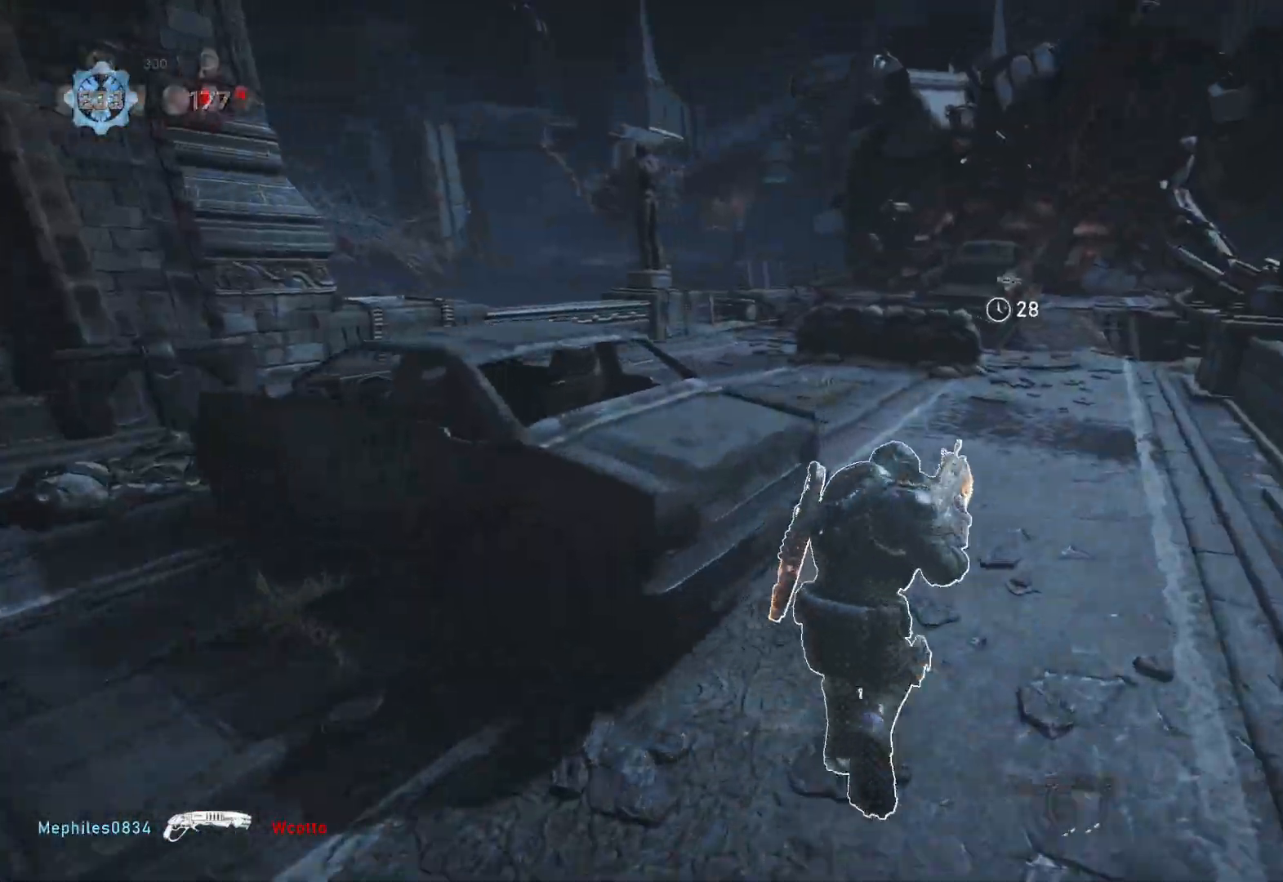
{"buttons": ["L1"], "left_stick": "left", "right_stick": "center", "events": [[117, "left_stick", "up-left"], [217, "left_stick", "left"], [433, "A", "up"]]}
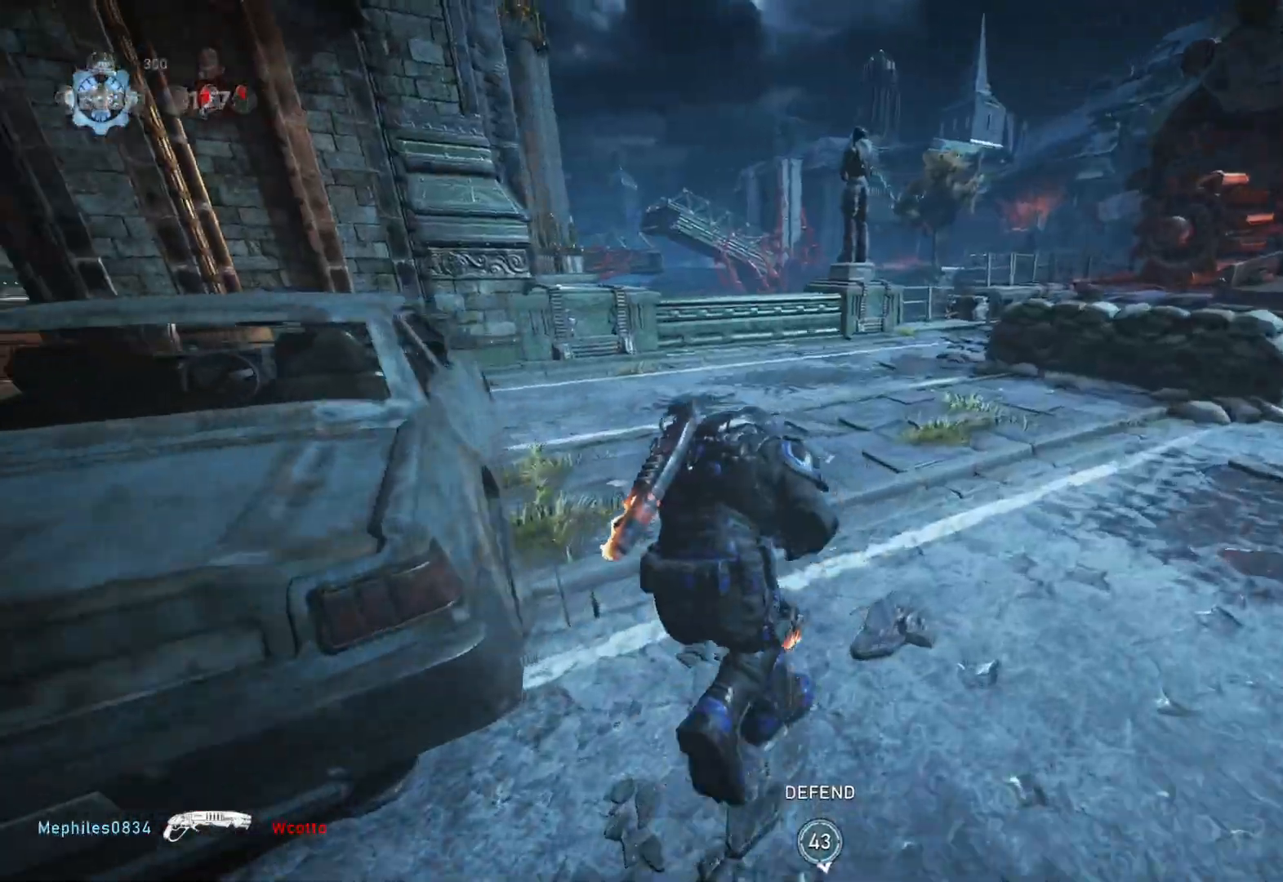
{"buttons": [], "left_stick": "up-right", "right_stick": "center", "events": [[17, "L1", "up"], [33, "right_stick", "down-left"], [83, "L1", "down"], [150, "L1", "up"], [150, "left_stick", "up"], [200, "left_stick", "up-right"], [267, "right_stick", "center"], [317, "A", "down"], [433, "A", "up"]]}
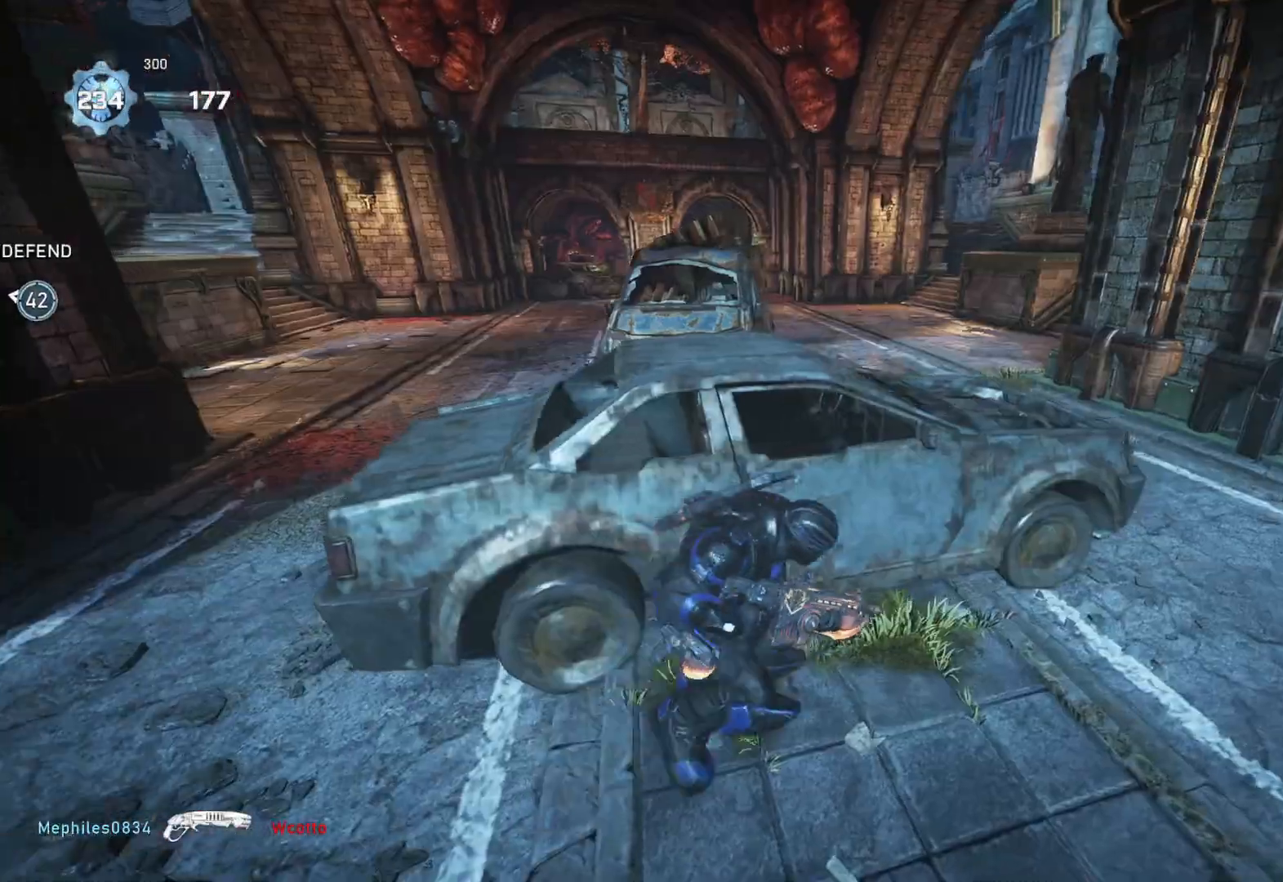
{"buttons": [], "left_stick": "center", "right_stick": "up-right", "events": [[133, "left_stick", "center"], [483, "right_stick", "up-right"]]}
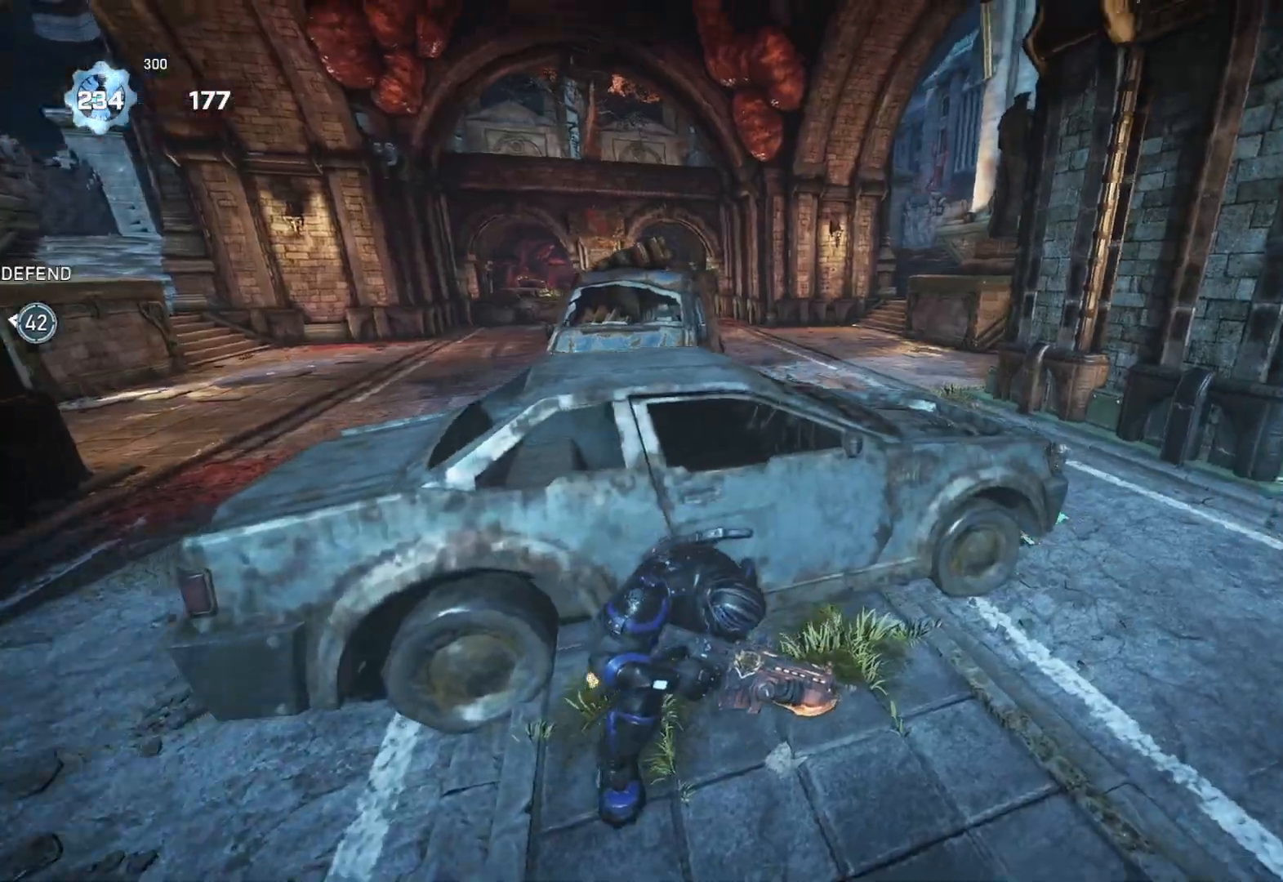
{"buttons": [], "left_stick": "center", "right_stick": "center", "events": [[83, "right_stick", "center"]]}
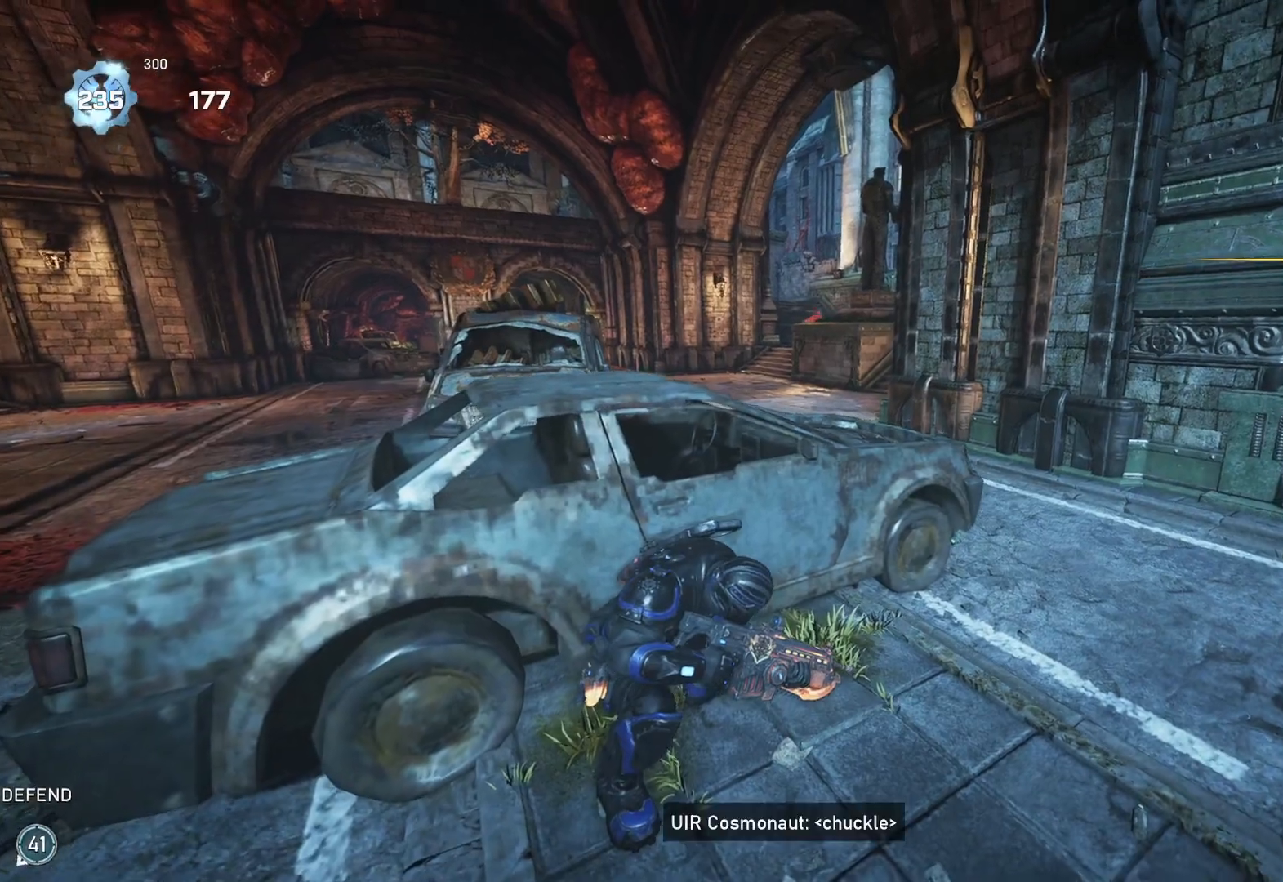
{"buttons": ["L2", "L3"], "left_stick": "down-right", "right_stick": "up", "events": [[183, "right_stick", "up"], [300, "L2", "down"], [367, "L3", "down"], [367, "left_stick", "down-right"]]}
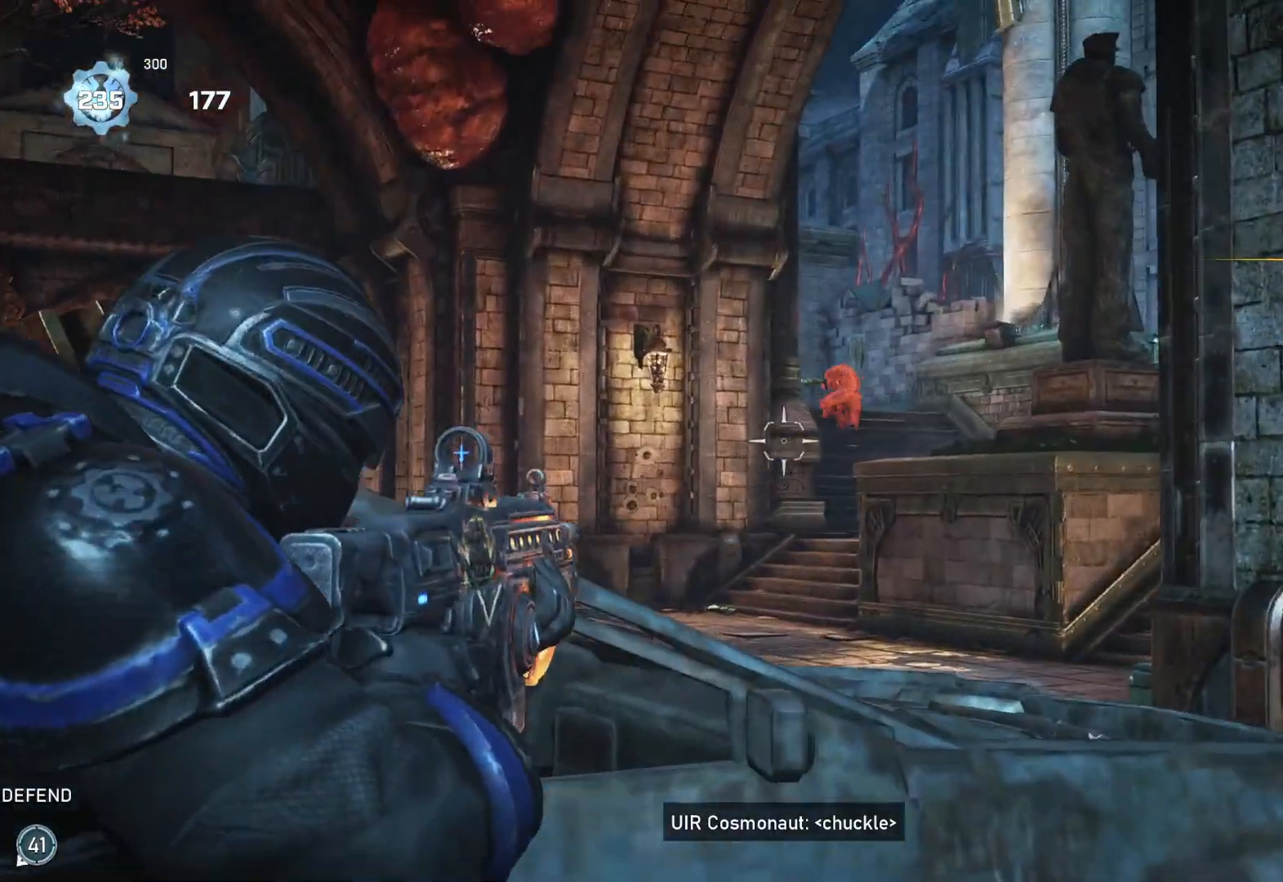
{"buttons": [], "left_stick": "up-left", "right_stick": "down", "events": [[50, "L3", "up"], [67, "left_stick", "right"], [67, "right_stick", "center"], [117, "L3", "down"], [167, "L3", "up"], [217, "left_stick", "center"], [233, "L3", "down"], [300, "L3", "up"], [333, "L2", "up"], [367, "left_stick", "up-left"], [383, "L1", "down"], [383, "right_stick", "down"], [467, "L1", "up"]]}
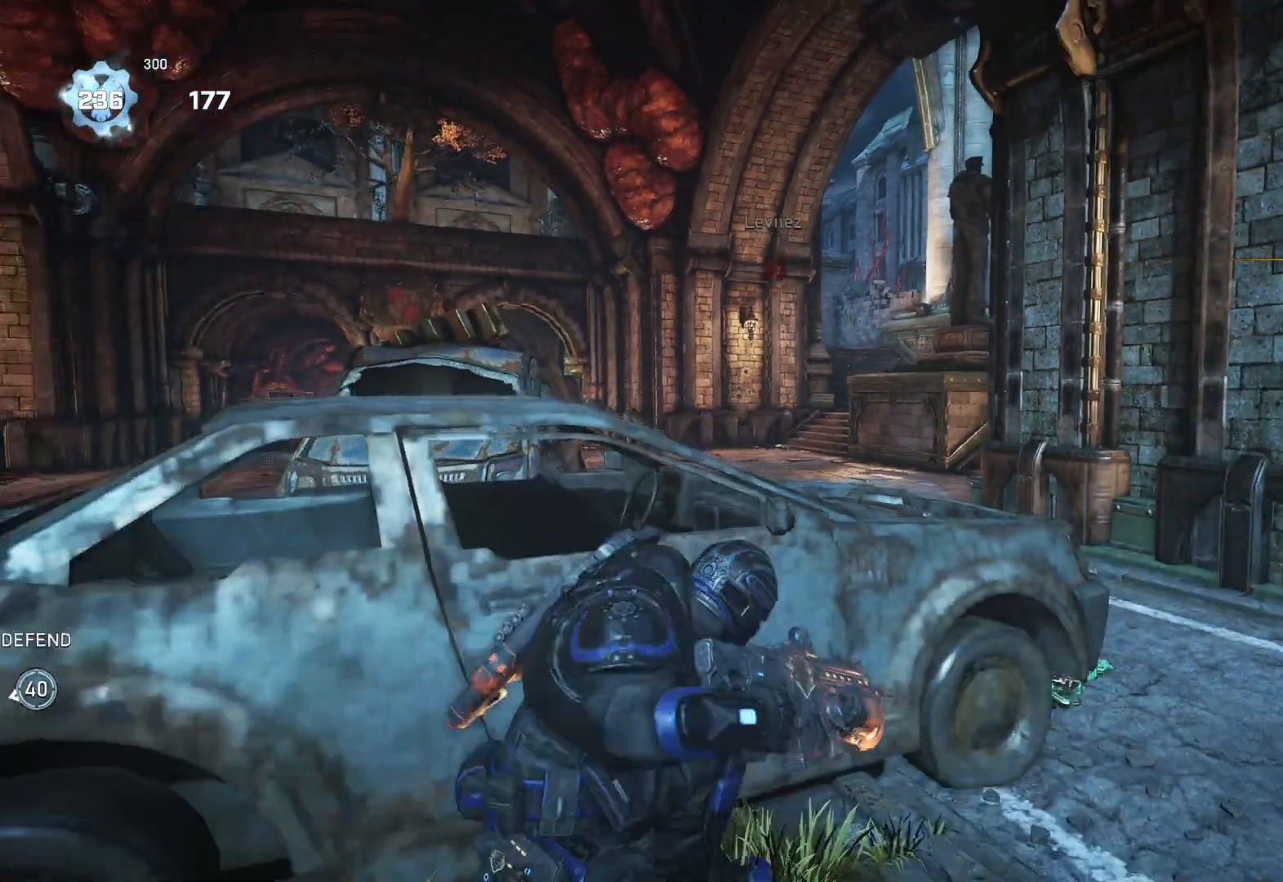
{"buttons": ["A"], "left_stick": "center", "right_stick": "center", "events": [[17, "left_stick", "center"], [67, "right_stick", "center"], [100, "A", "down"]]}
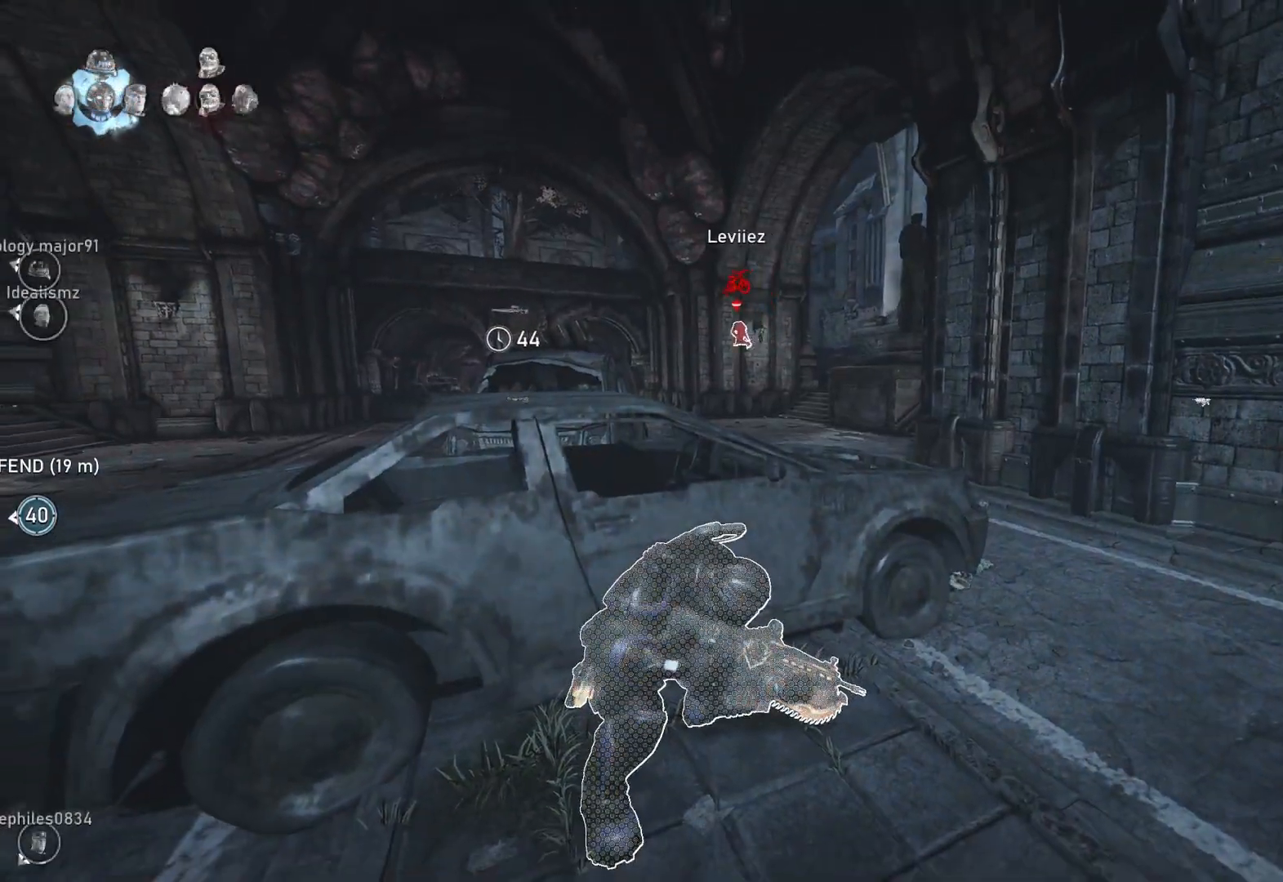
{"buttons": [], "left_stick": "center", "right_stick": "center", "events": [[200, "A", "up"]]}
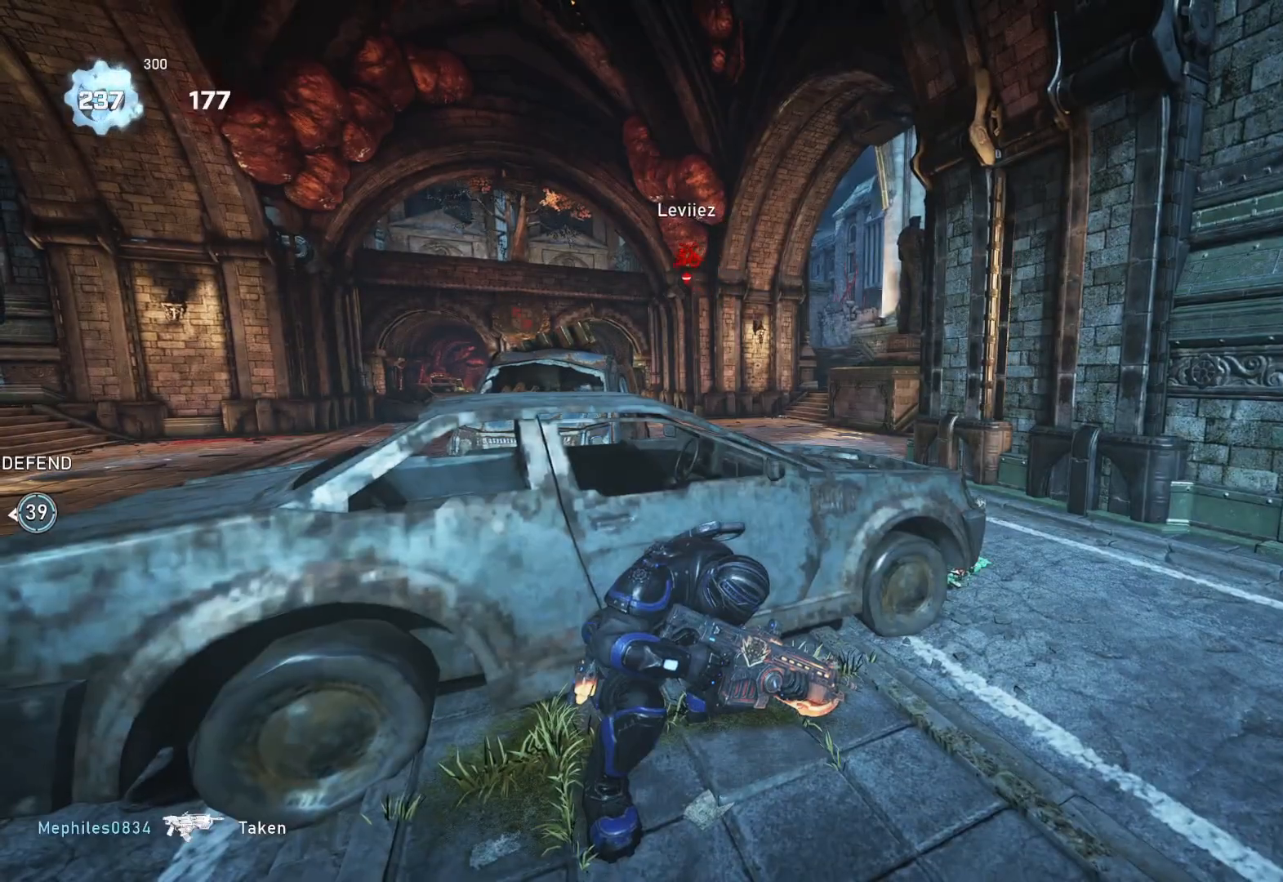
{"buttons": ["A"], "left_stick": "center", "right_stick": "center", "events": [[50, "A", "down"]]}
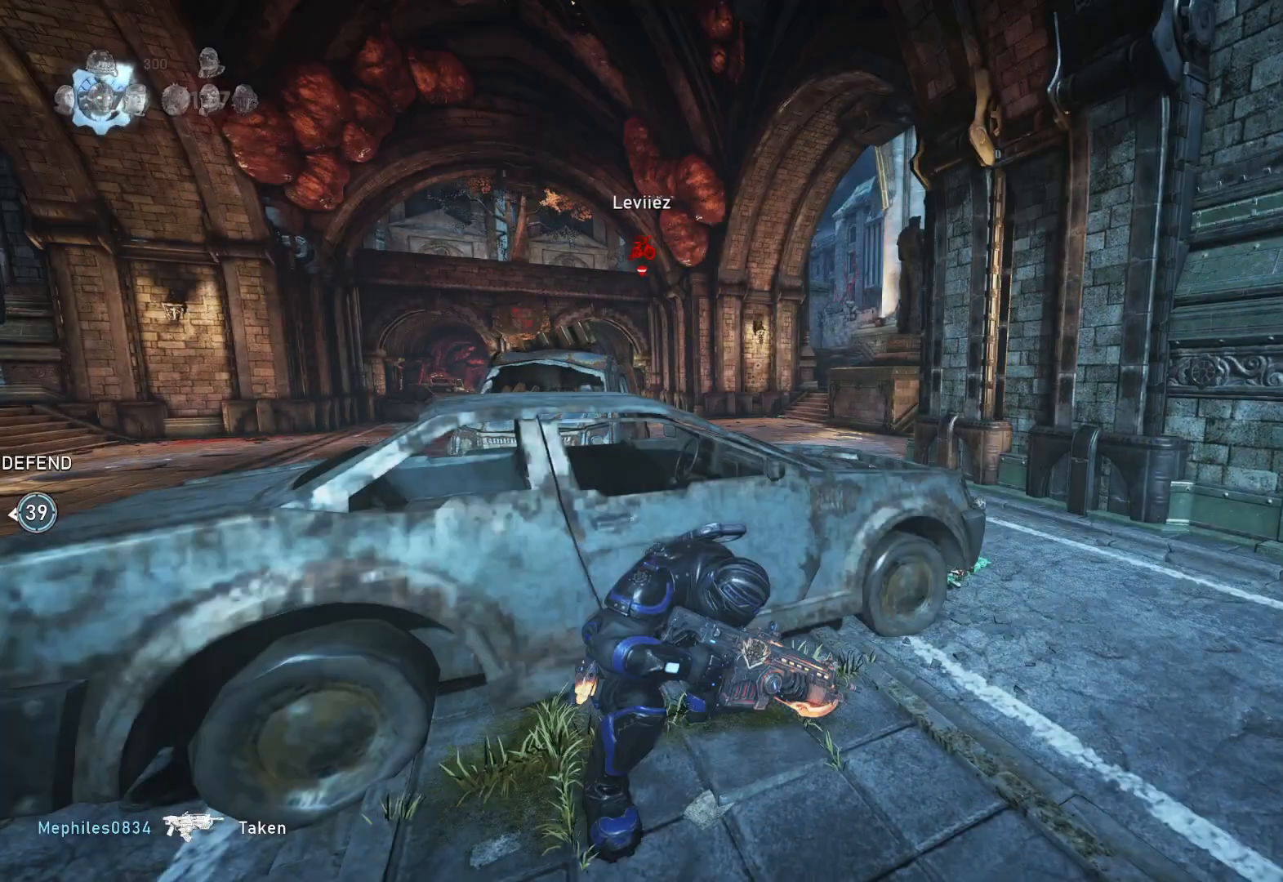
{"buttons": [], "left_stick": "center", "right_stick": "center", "events": [[17, "A", "up"]]}
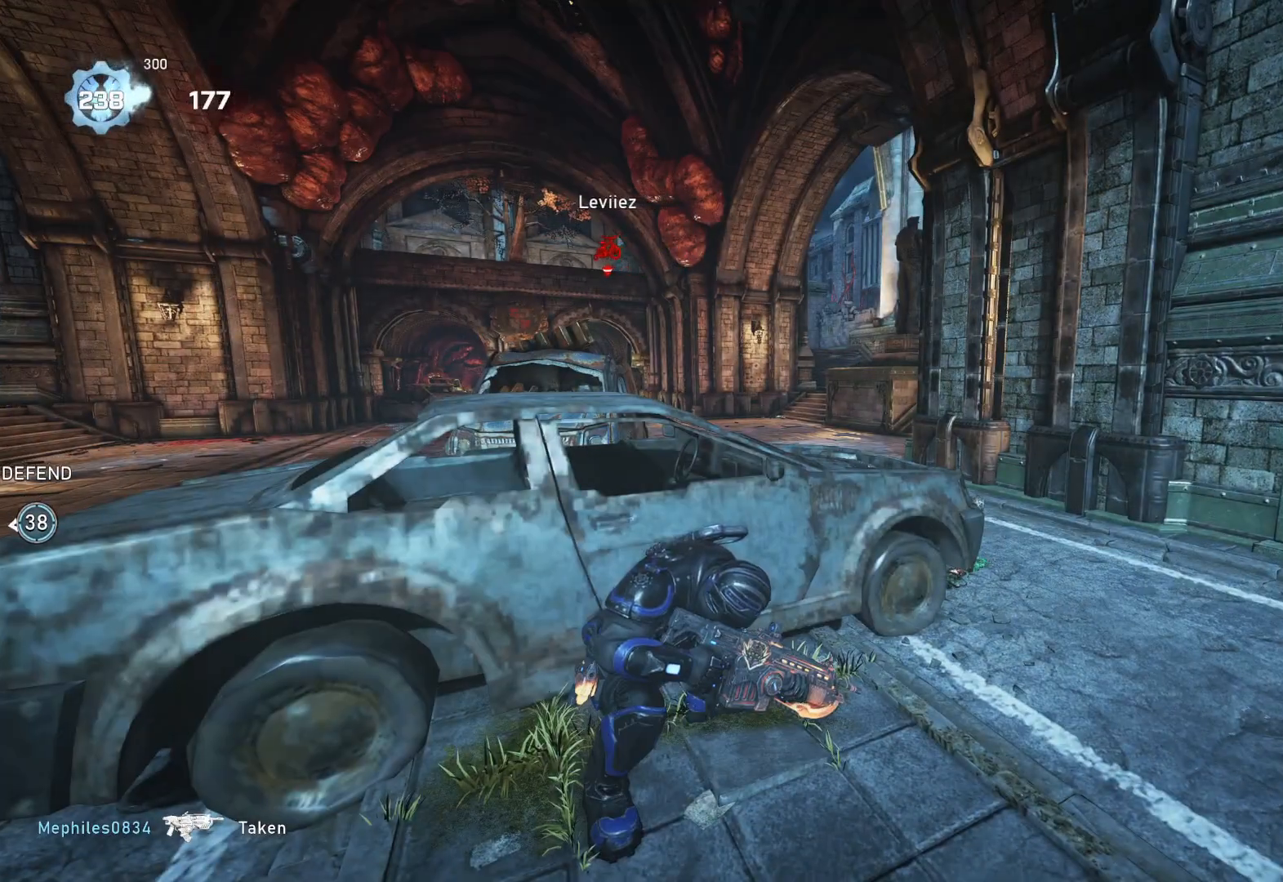
{"buttons": [], "left_stick": "center", "right_stick": "center", "events": []}
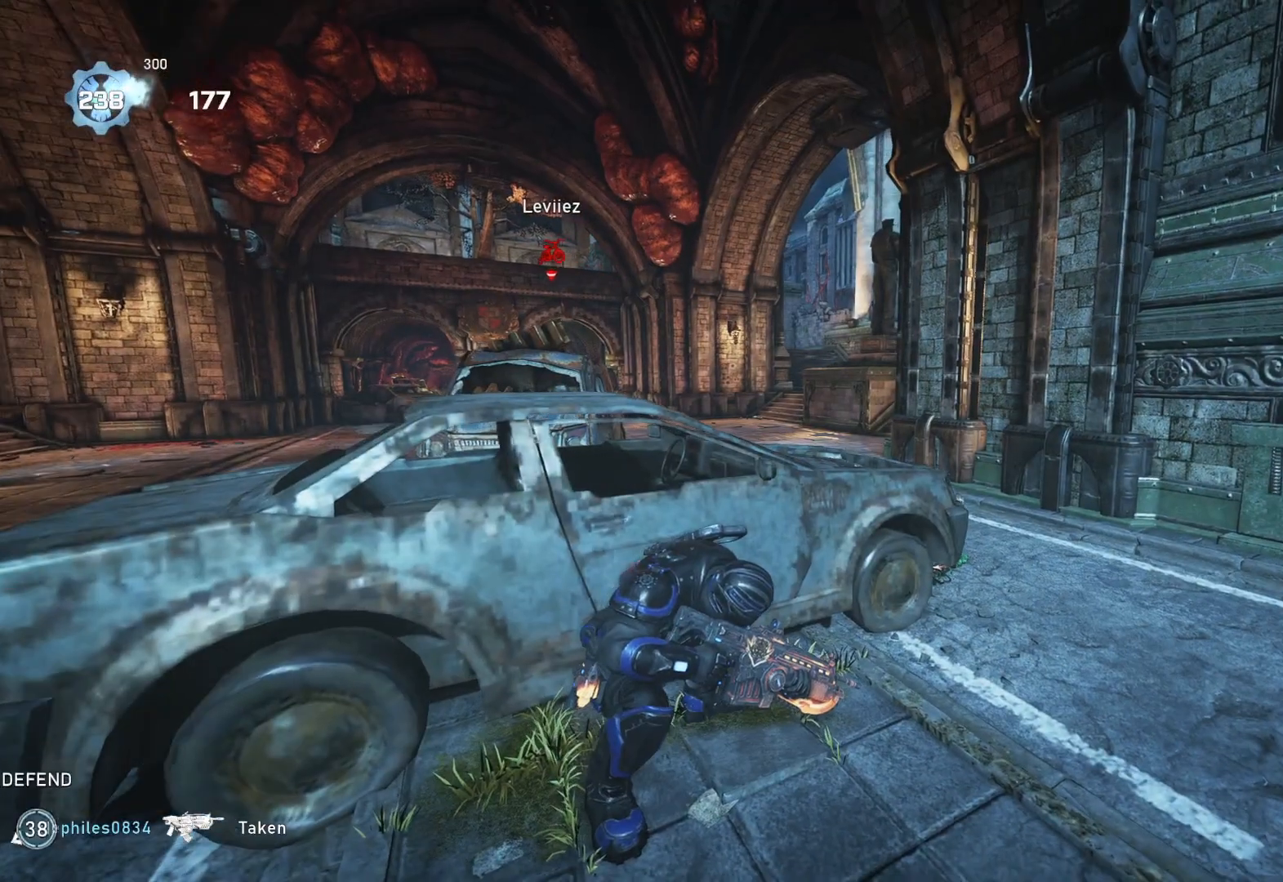
{"buttons": [], "left_stick": "center", "right_stick": "center", "events": [[317, "DPAD_LEFT", "down"], [350, "DPAD_LEFT", "up"]]}
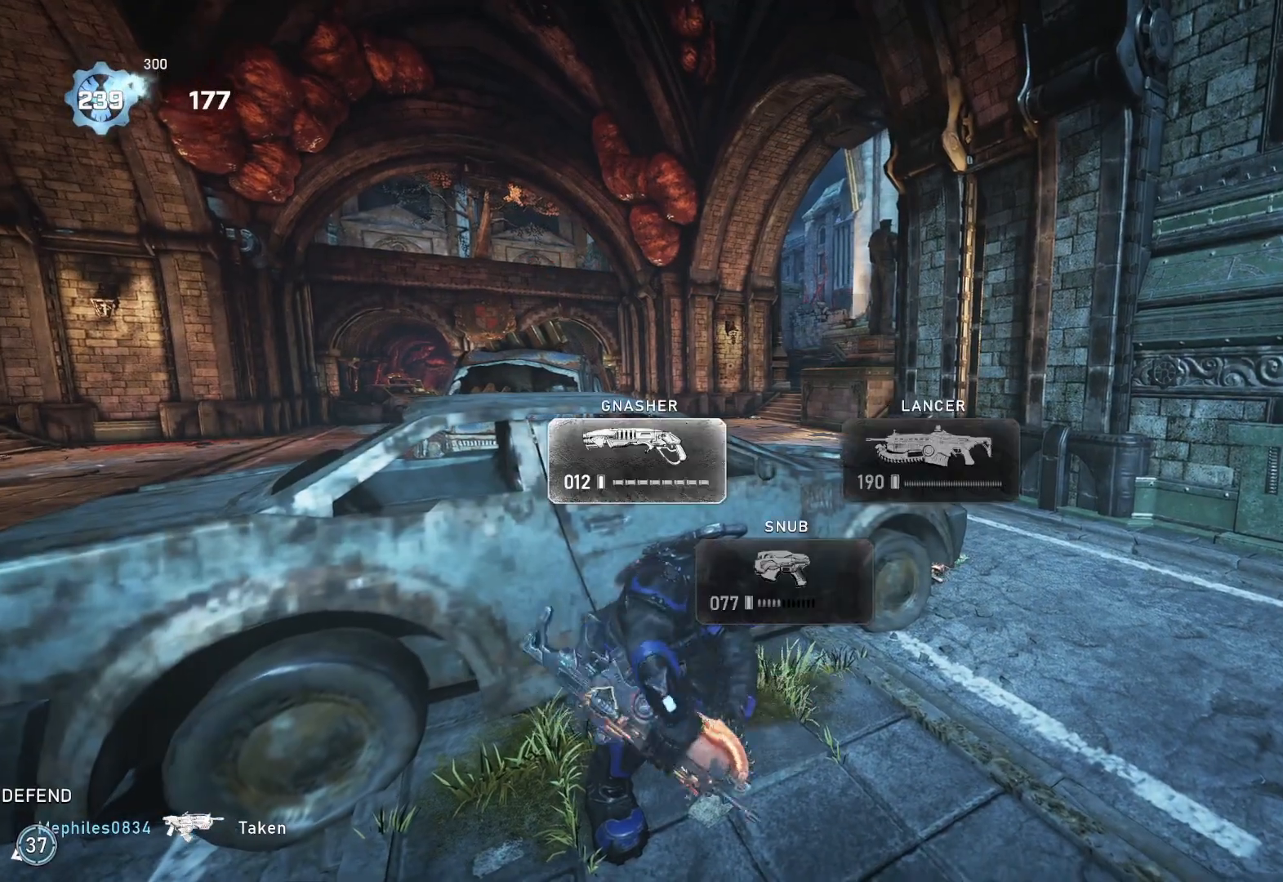
{"buttons": [], "left_stick": "up-right", "right_stick": "center", "events": [[383, "left_stick", "up"], [433, "left_stick", "up-right"]]}
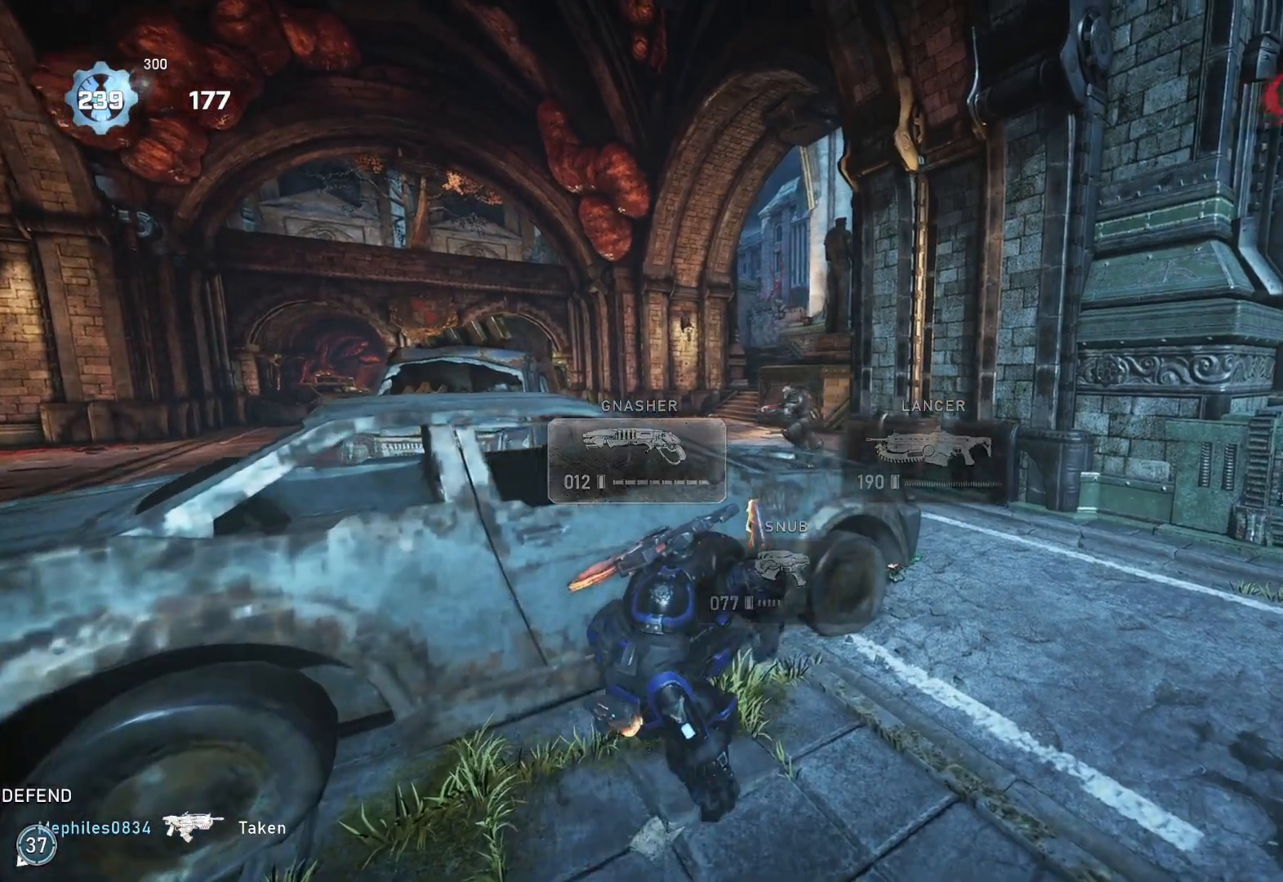
{"buttons": ["L2"], "left_stick": "up-right", "right_stick": "left", "events": [[17, "left_stick", "center"], [100, "L2", "down"], [250, "left_stick", "right"], [267, "L3", "down"], [283, "right_stick", "left"], [317, "left_stick", "center"], [350, "L3", "up"], [400, "L3", "down"], [483, "L3", "up"], [483, "left_stick", "up-right"]]}
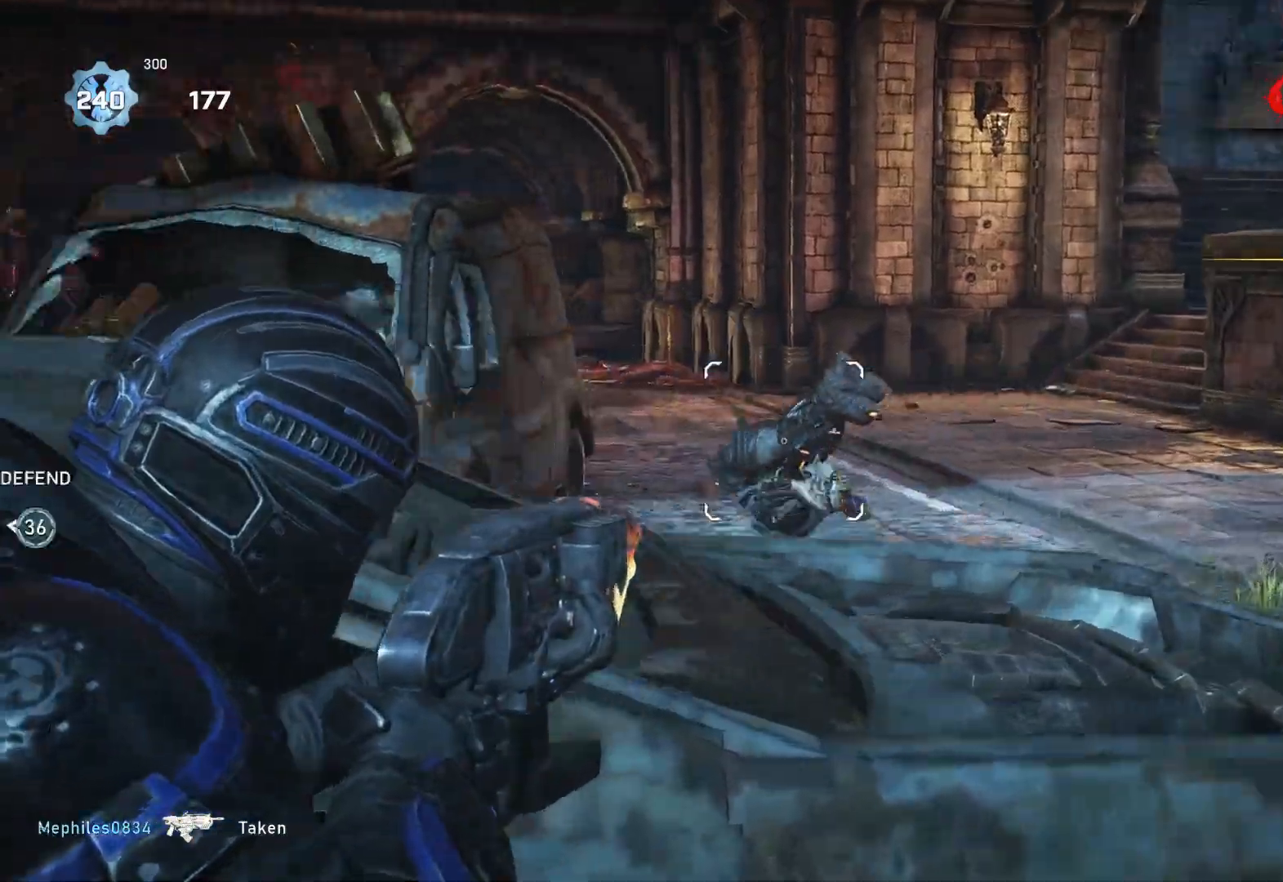
{"buttons": [], "left_stick": "center", "right_stick": "center", "events": [[17, "left_stick", "right"], [33, "L3", "down"], [67, "R2", "down"], [83, "L3", "up"], [117, "L2", "up"], [133, "left_stick", "center"], [133, "right_stick", "down"], [150, "R2", "up"], [183, "right_stick", "center"]]}
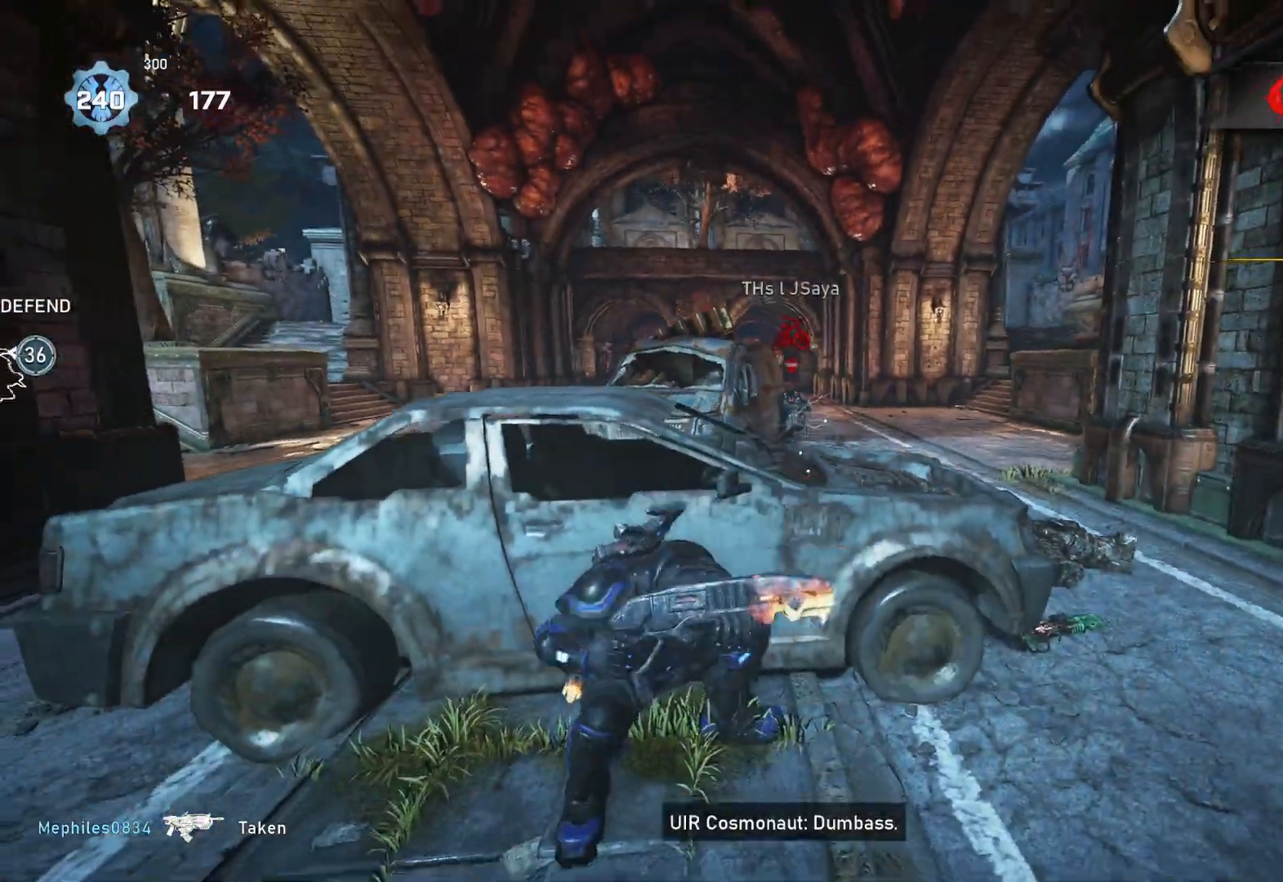
{"buttons": ["L2"], "left_stick": "center", "right_stick": "center", "events": [[150, "left_stick", "right"], [183, "right_stick", "up"], [250, "right_stick", "center"], [300, "left_stick", "center"], [317, "L2", "down"]]}
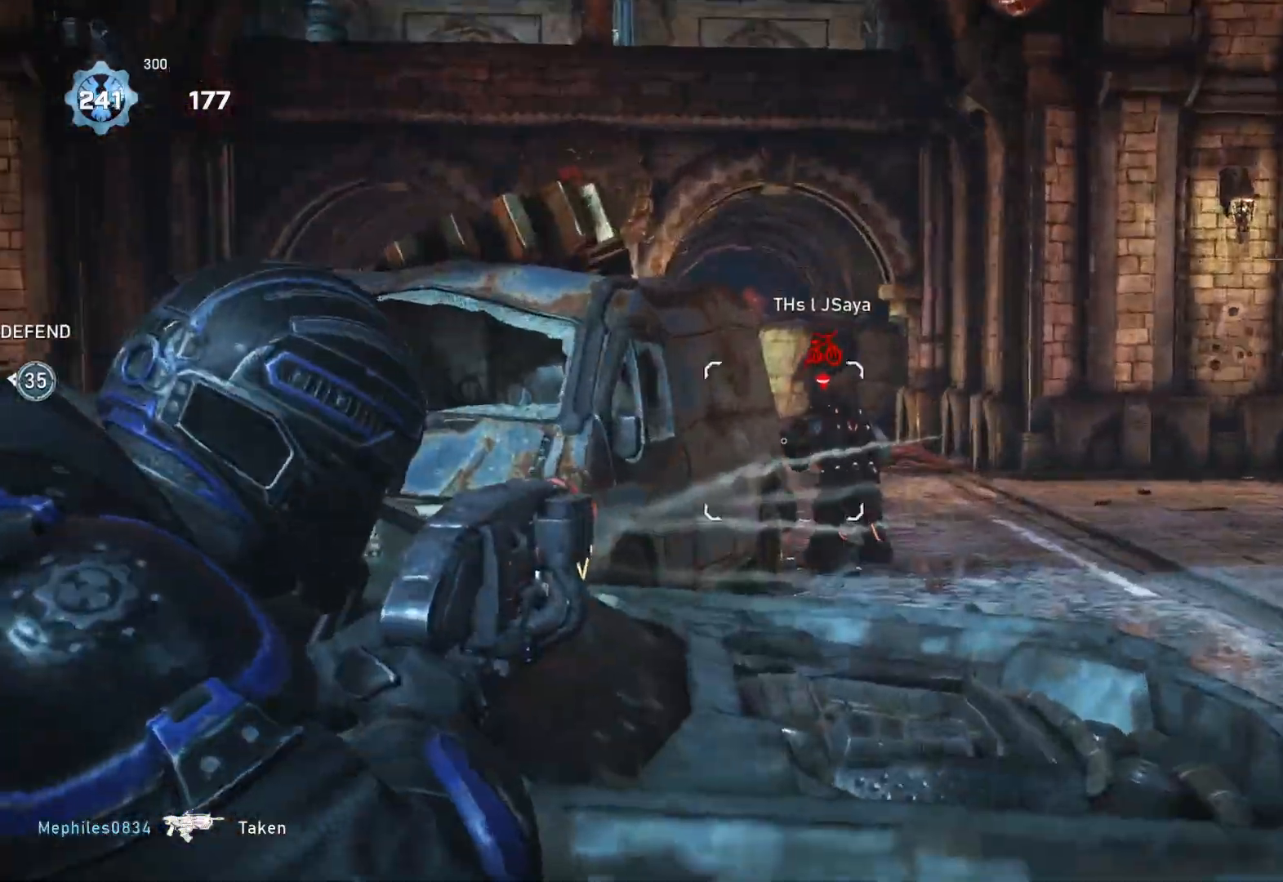
{"buttons": [], "left_stick": "center", "right_stick": "center", "events": [[83, "right_stick", "down-right"], [183, "right_stick", "down-left"], [200, "R2", "down"], [233, "L2", "up"], [233, "right_stick", "center"], [250, "R2", "up"]]}